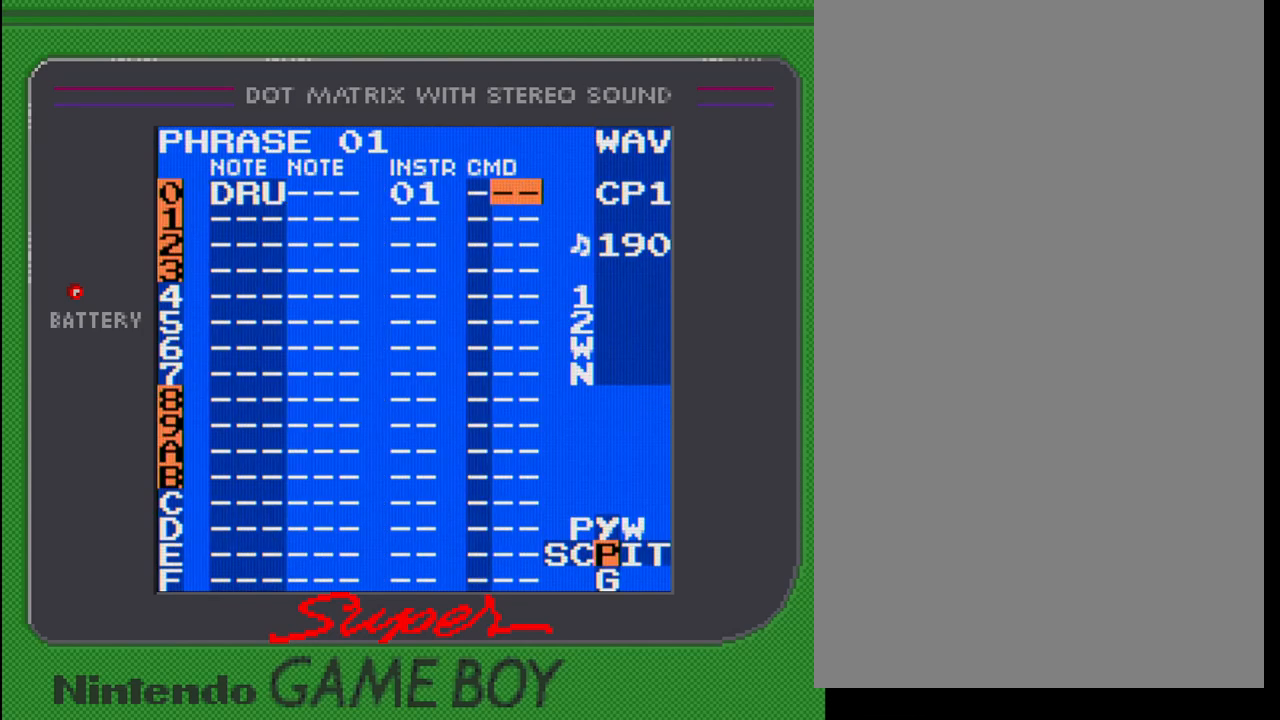
Gameplay with a controller (Nintendo layout); each line is a JSON object with the inputs held at the frame after it. "events" lists button and stick changes between this image and that frame as [ms after this image, input, new state], when the widget could be followed in between. Not read: L3 R3.
{"buttons": [], "events": [[150, "DPAD_LEFT", "down"], [483, "DPAD_LEFT", "up"]]}
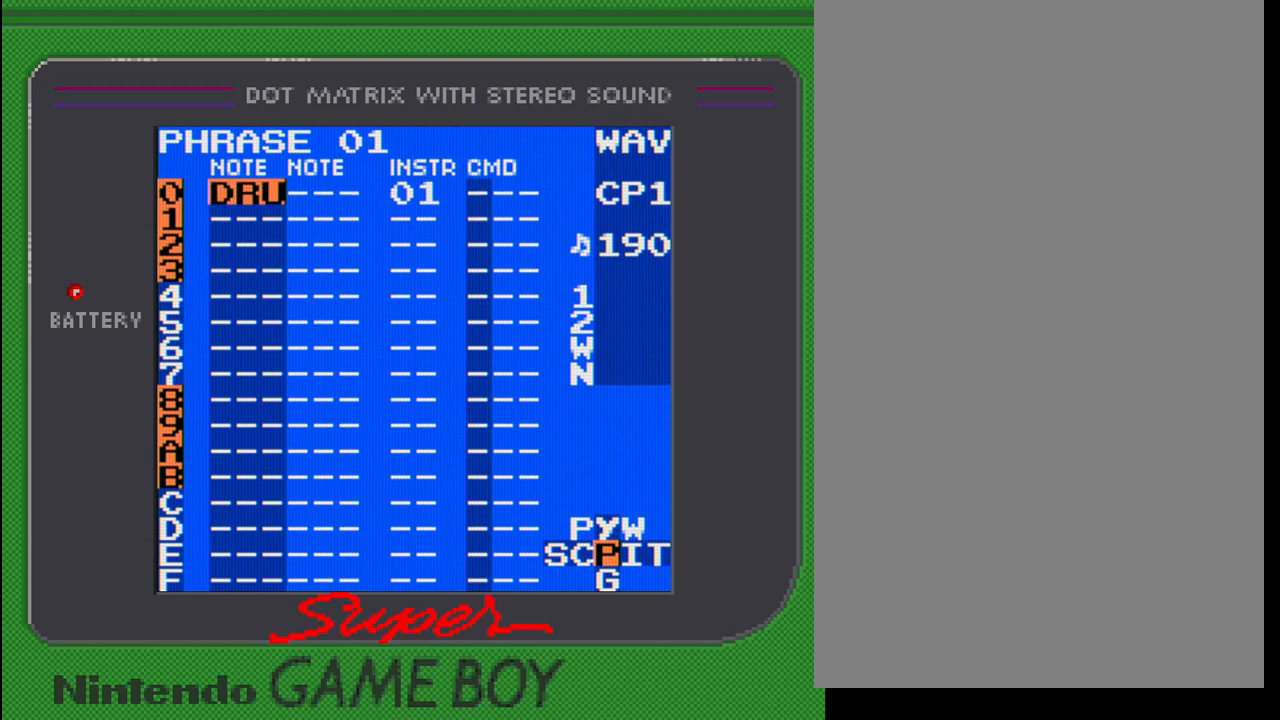
{"buttons": ["DPAD_RIGHT"], "events": [[383, "DPAD_RIGHT", "down"]]}
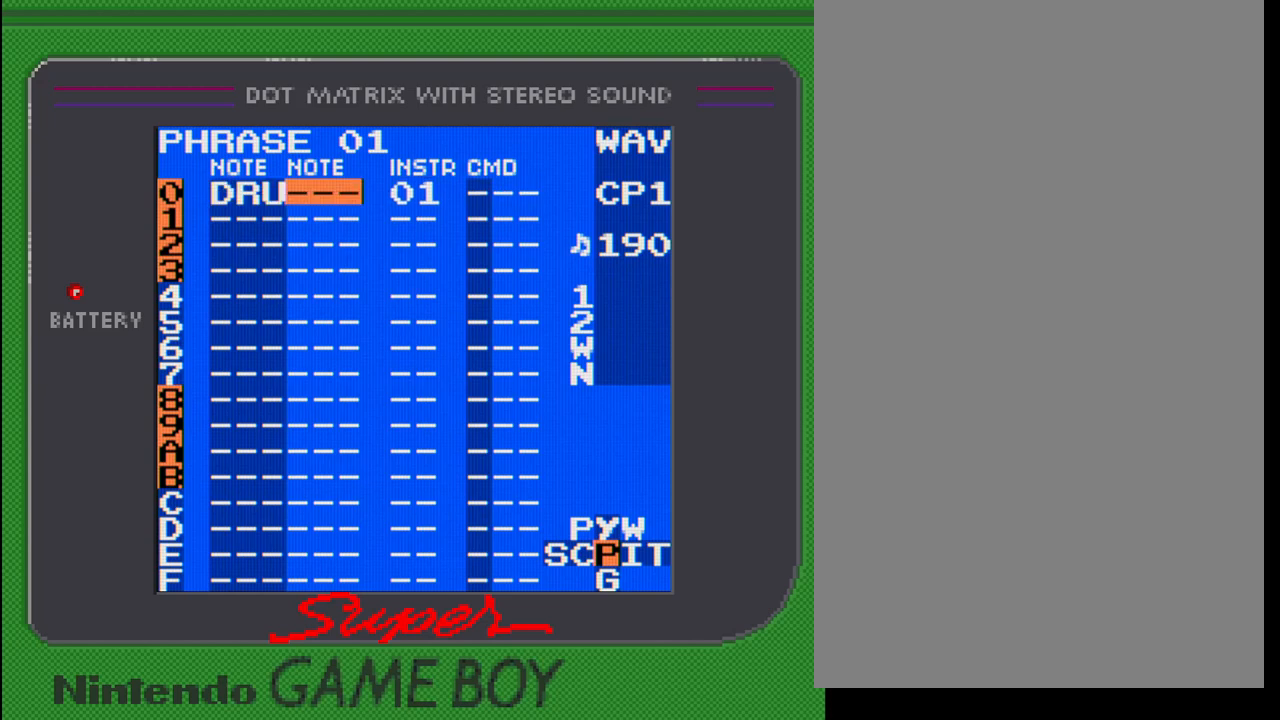
{"buttons": ["DPAD_LEFT"], "events": [[17, "DPAD_RIGHT", "up"], [350, "DPAD_LEFT", "down"]]}
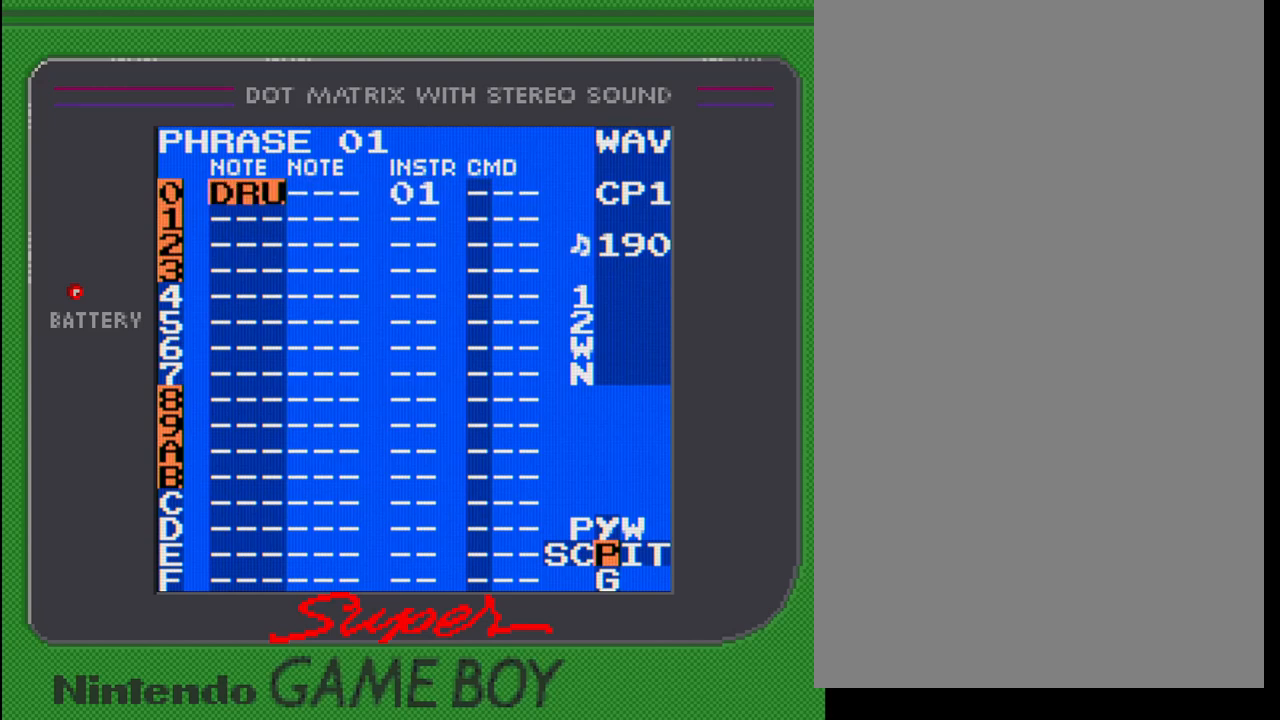
{"buttons": [], "events": [[83, "DPAD_LEFT", "up"], [133, "SELECT", "down"], [233, "DPAD_RIGHT", "down"], [333, "DPAD_RIGHT", "up"], [500, "SELECT", "up"]]}
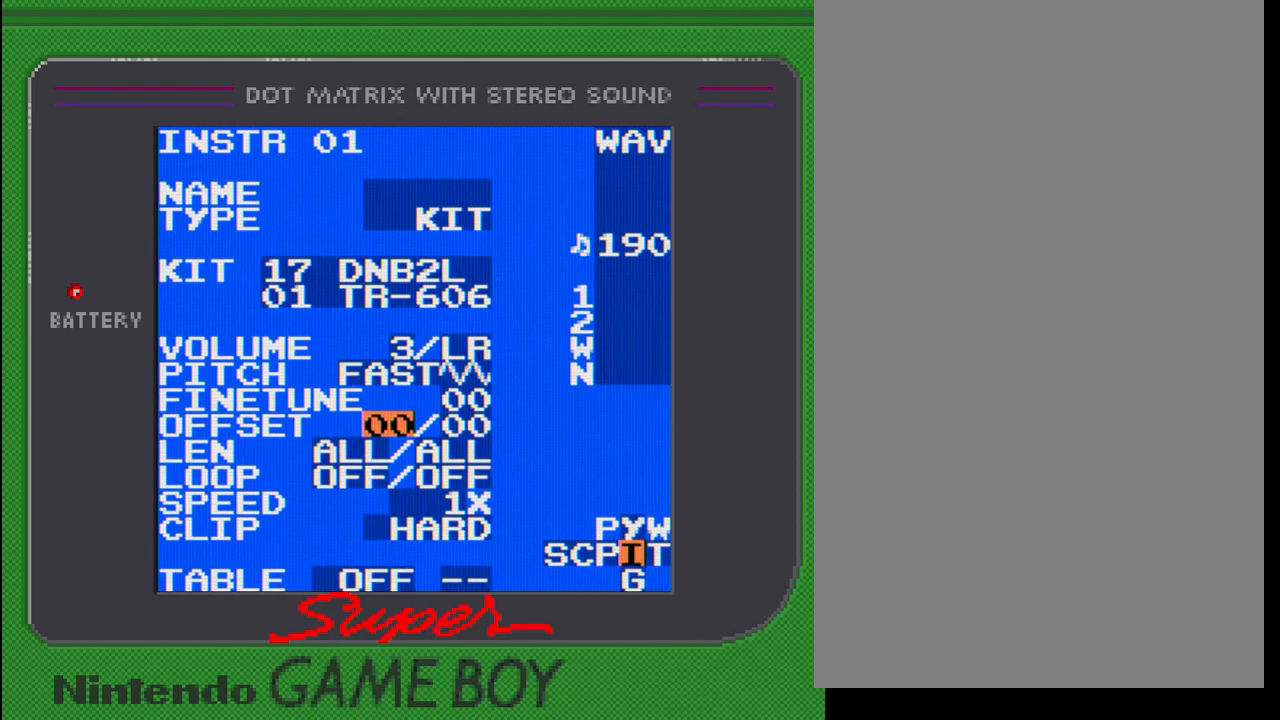
{"buttons": ["DPAD_UP"], "events": [[417, "DPAD_UP", "down"]]}
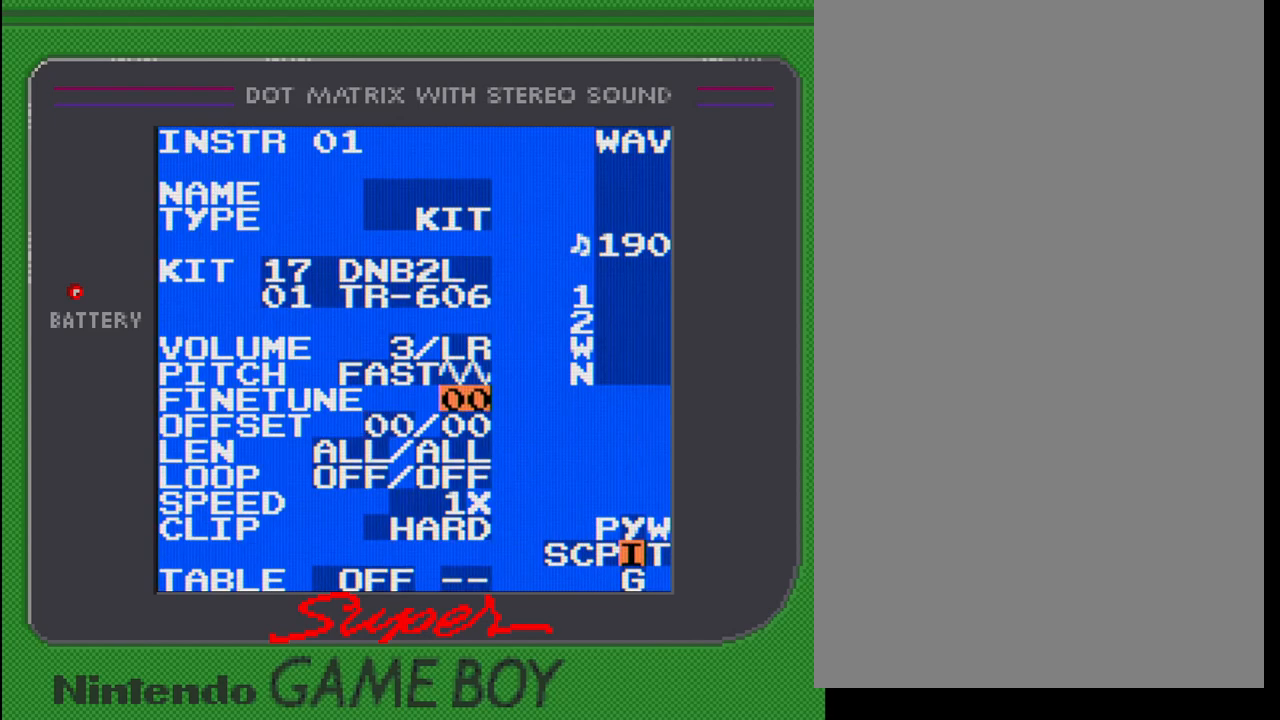
{"buttons": [], "events": [[200, "DPAD_UP", "up"]]}
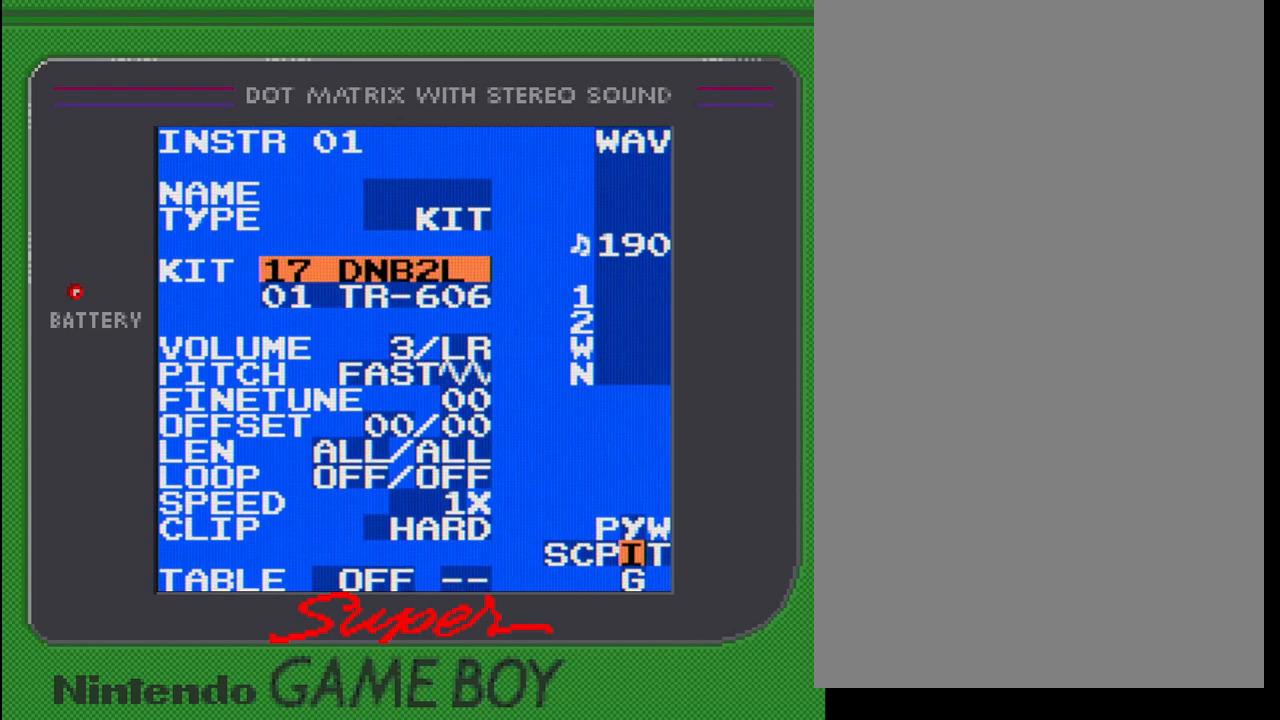
{"buttons": ["A"], "events": [[50, "A", "down"], [283, "DPAD_RIGHT", "down"], [350, "DPAD_RIGHT", "up"]]}
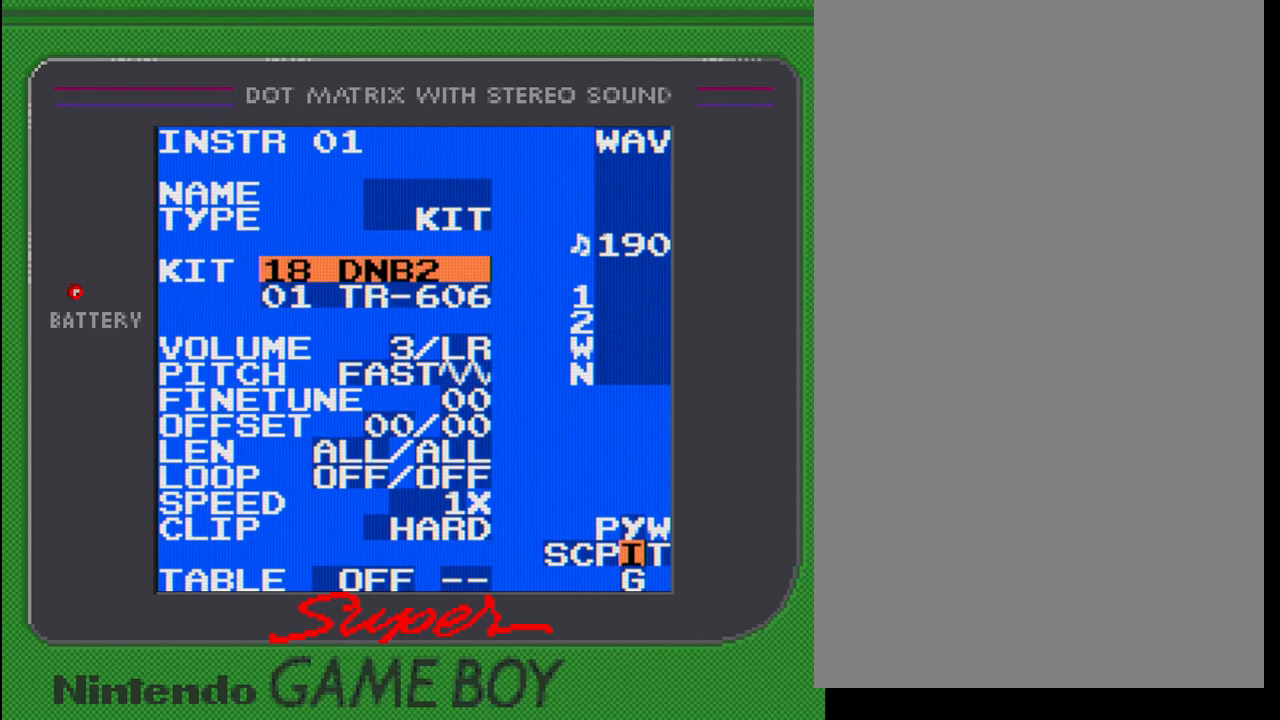
{"buttons": ["SELECT"], "events": [[117, "A", "up"], [383, "SELECT", "down"]]}
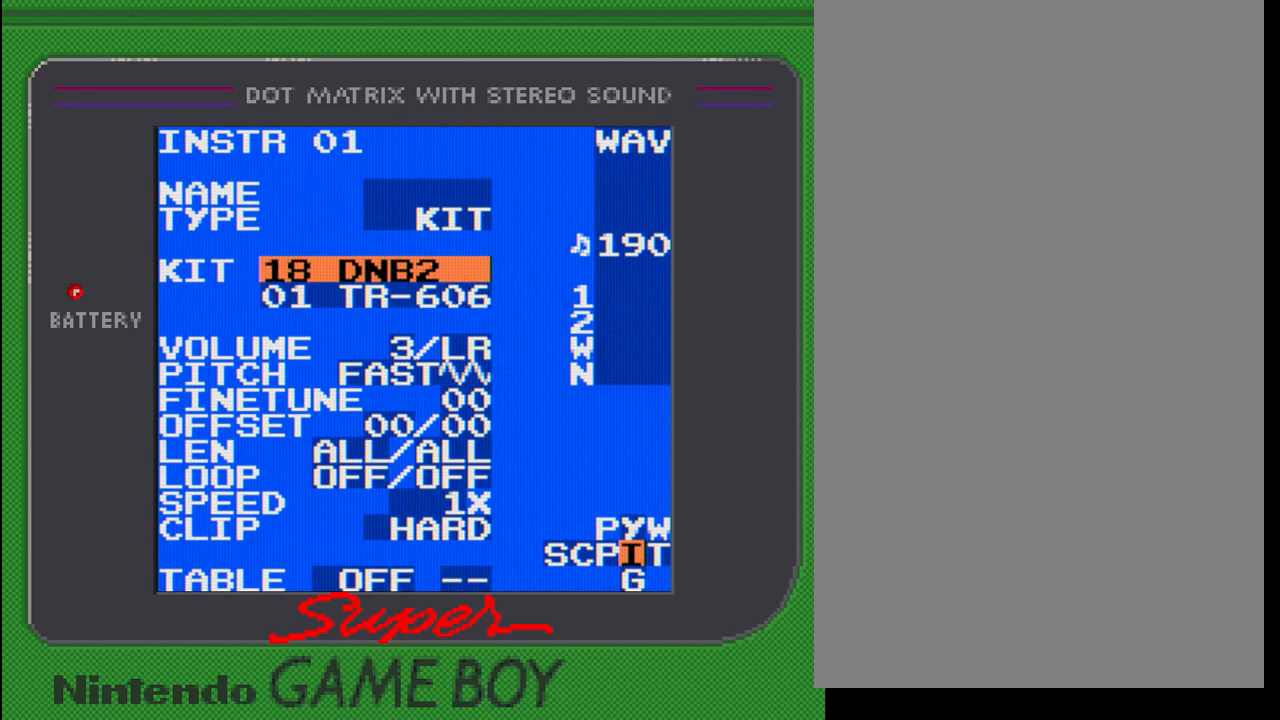
{"buttons": [], "events": [[50, "DPAD_LEFT", "down"], [133, "DPAD_LEFT", "up"], [350, "SELECT", "up"]]}
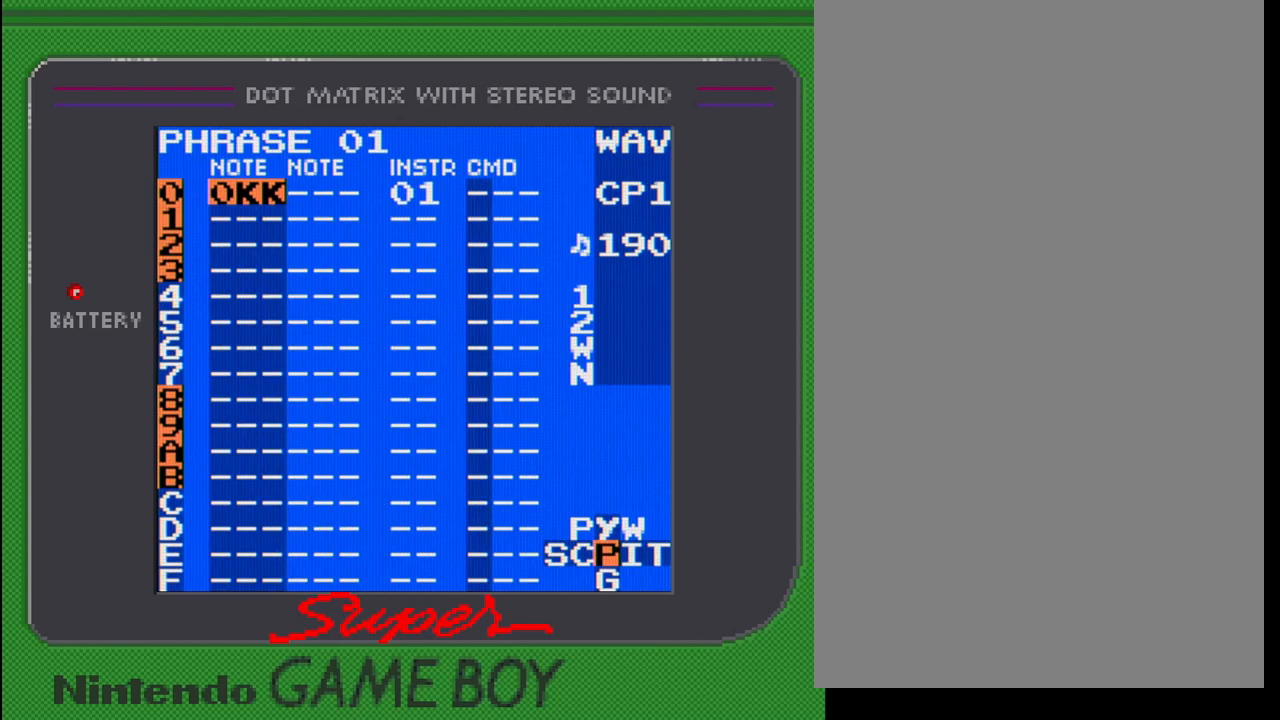
{"buttons": ["A"], "events": [[250, "A", "down"]]}
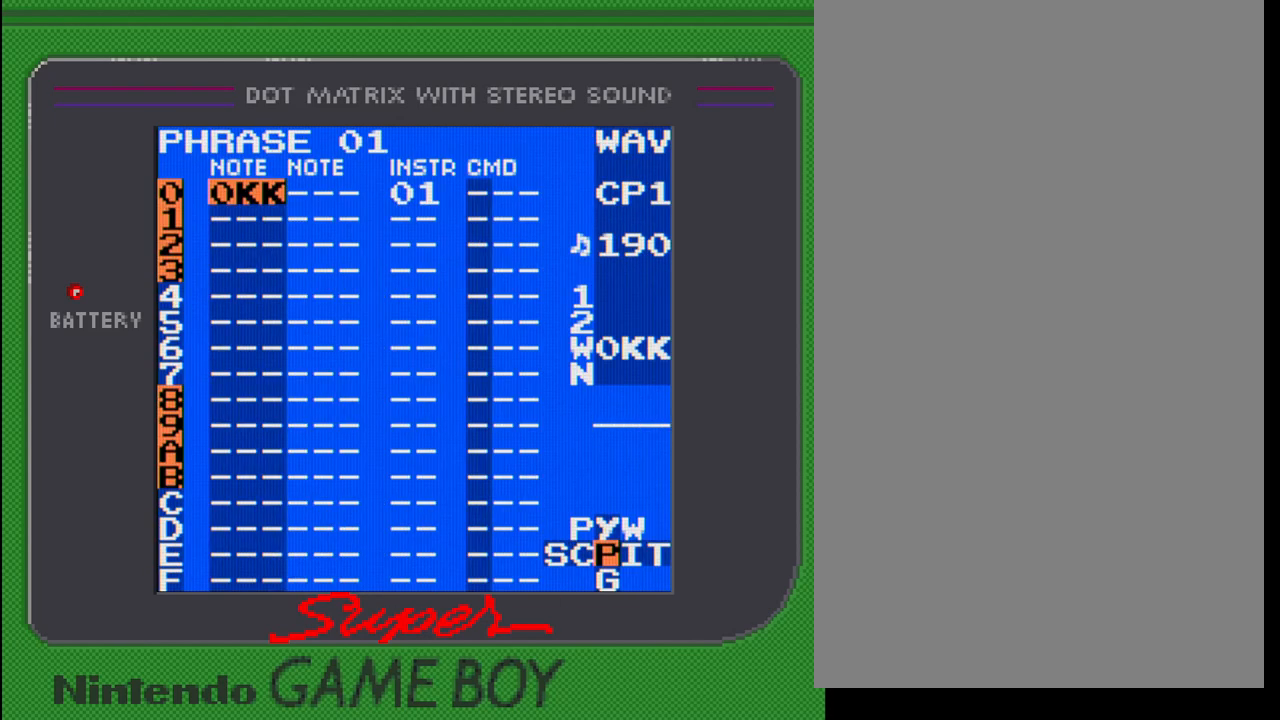
{"buttons": ["A"], "events": [[183, "A", "up"], [250, "DPAD_DOWN", "down"], [317, "DPAD_DOWN", "up"], [367, "A", "down"]]}
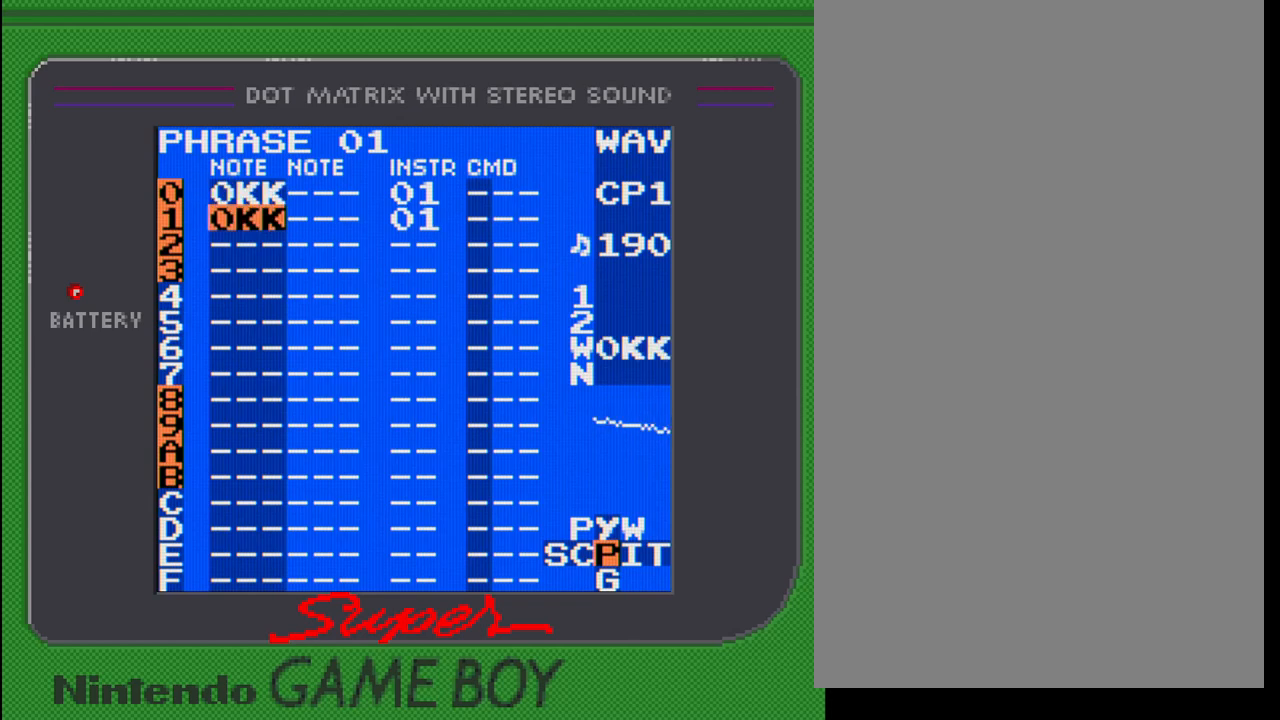
{"buttons": ["DPAD_DOWN"], "events": [[150, "DPAD_RIGHT", "down"], [217, "DPAD_RIGHT", "up"], [417, "A", "up"], [467, "DPAD_DOWN", "down"]]}
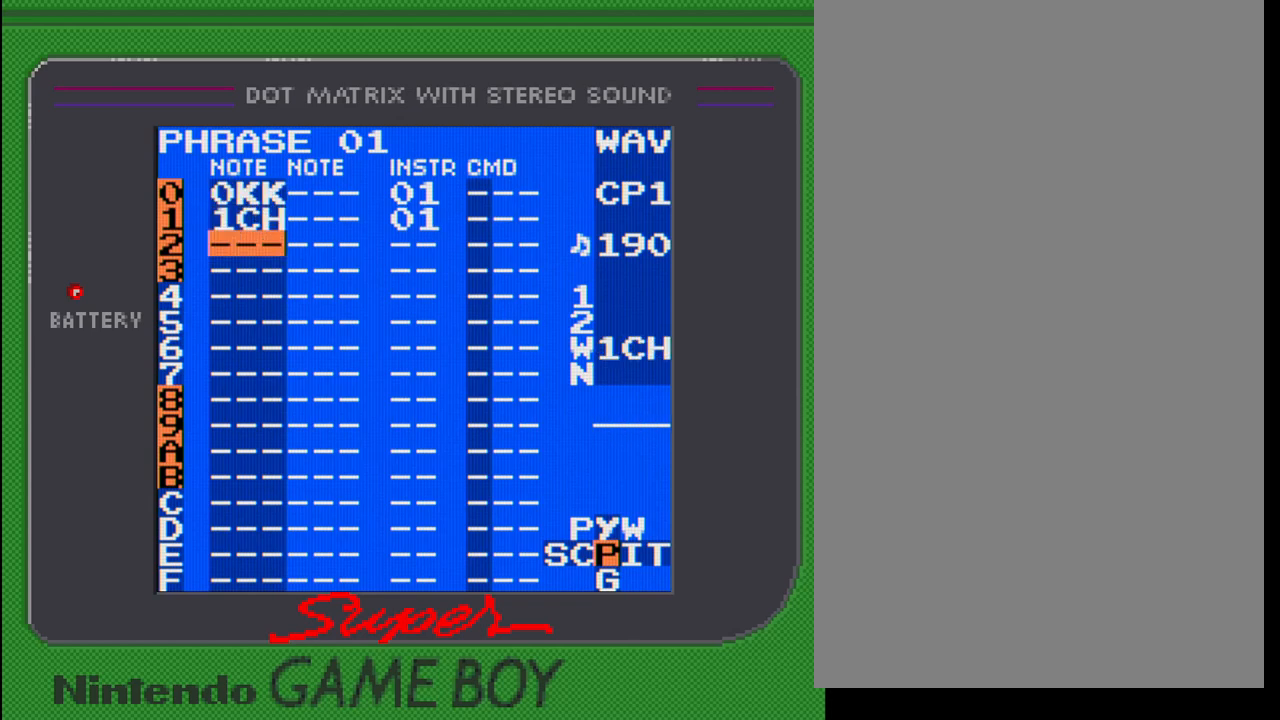
{"buttons": ["A", "DPAD_RIGHT"], "events": [[50, "DPAD_DOWN", "up"], [133, "A", "down"], [433, "DPAD_RIGHT", "down"]]}
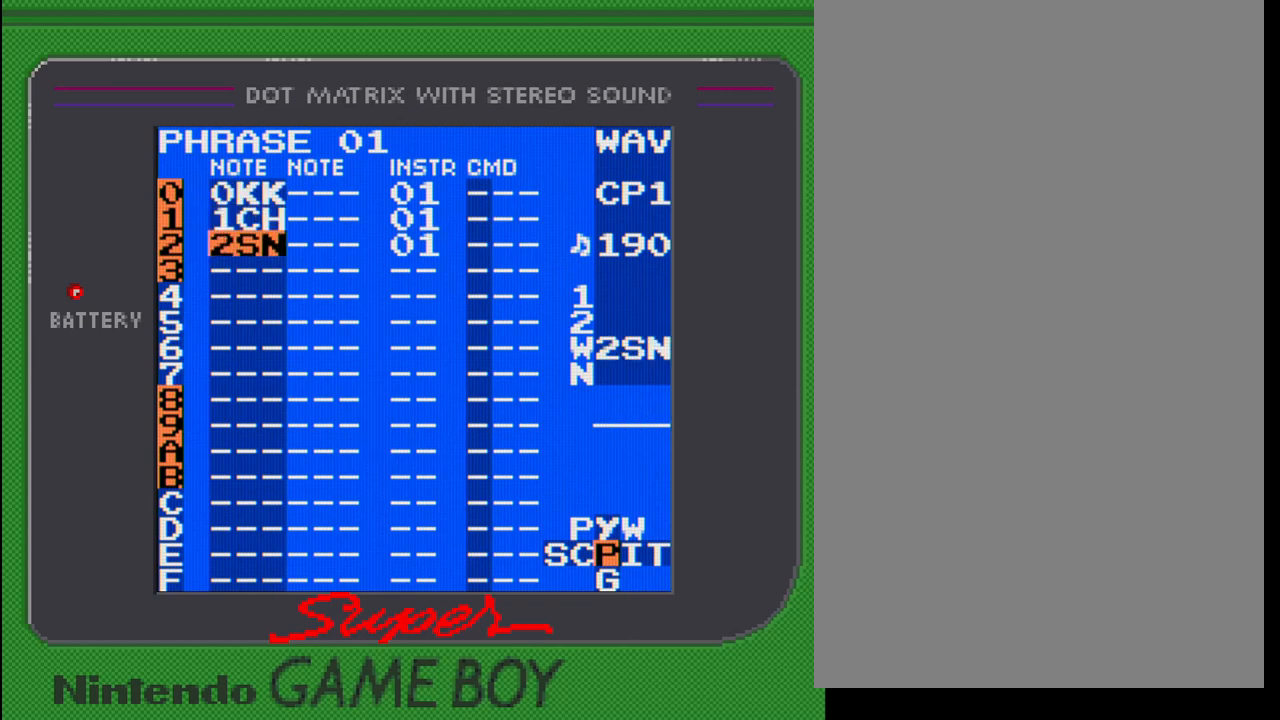
{"buttons": ["B"], "events": [[33, "DPAD_RIGHT", "up"], [267, "A", "up"], [500, "B", "down"]]}
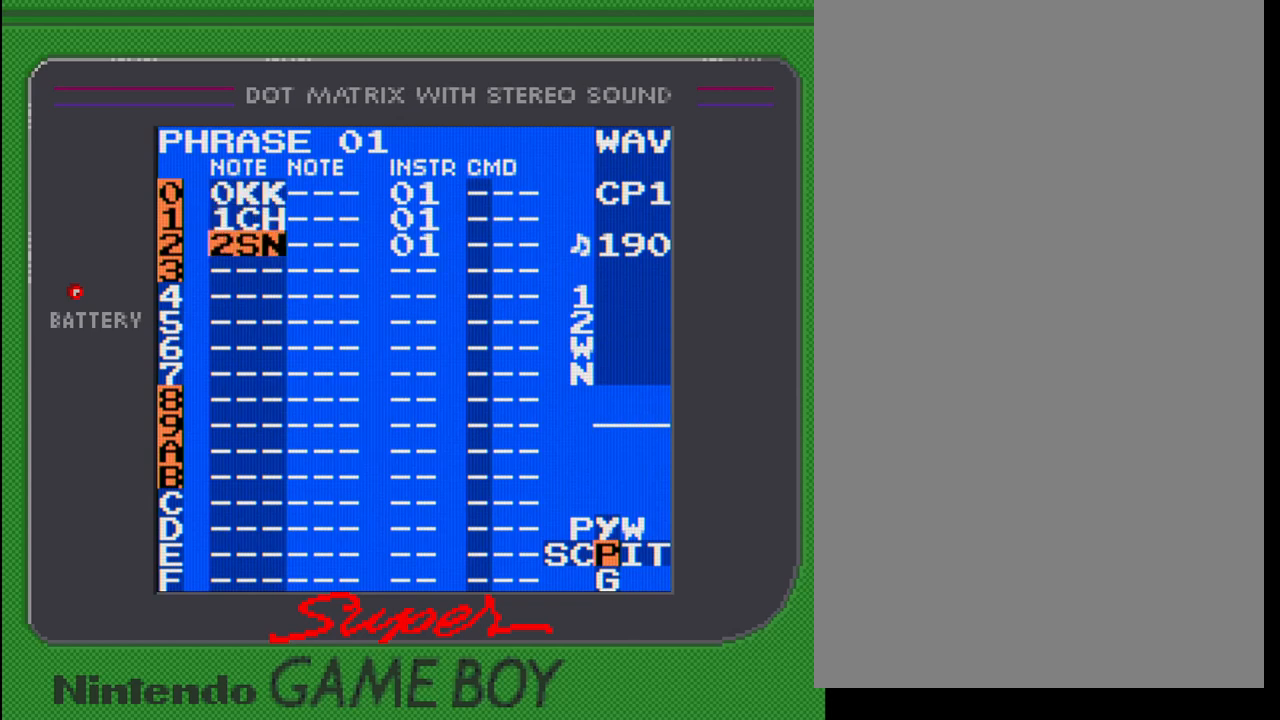
{"buttons": ["A", "B"], "events": [[33, "A", "down"], [167, "B", "up"], [200, "A", "up"], [217, "DPAD_UP", "down"], [283, "DPAD_UP", "up"], [383, "B", "down"], [400, "A", "down"]]}
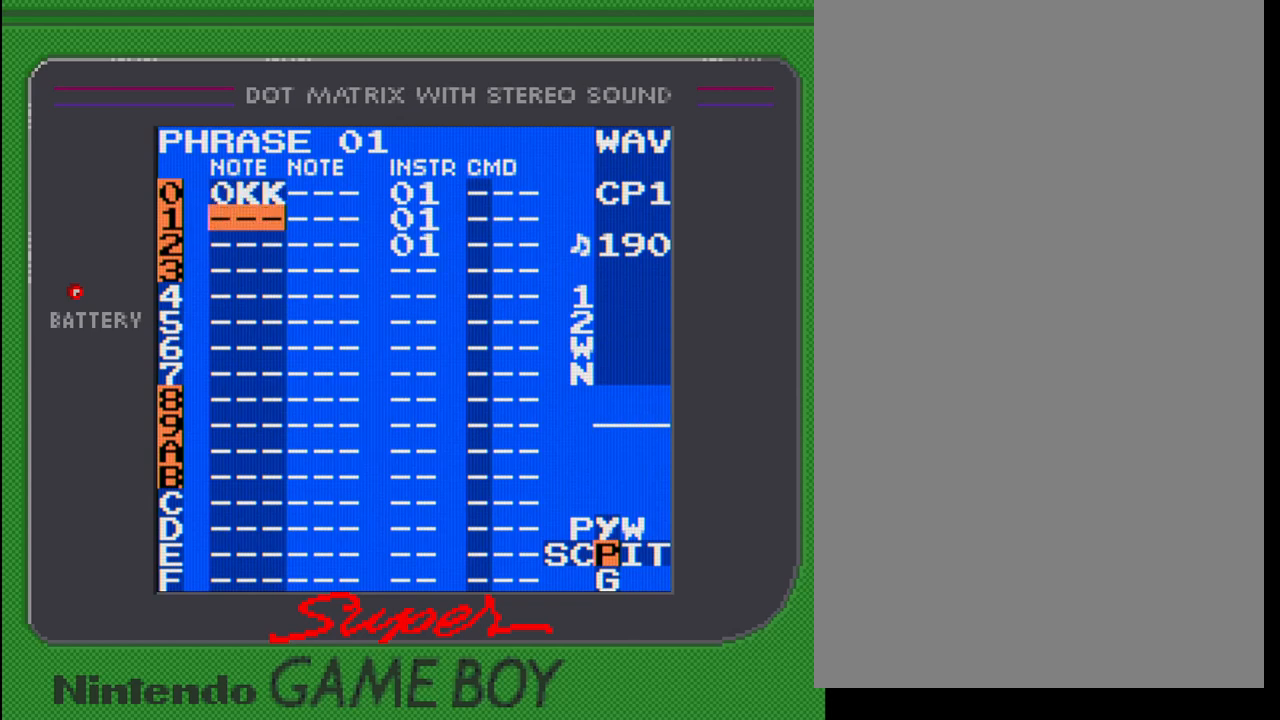
{"buttons": [], "events": [[33, "B", "up"], [117, "A", "up"], [133, "DPAD_RIGHT", "down"], [250, "DPAD_RIGHT", "up"]]}
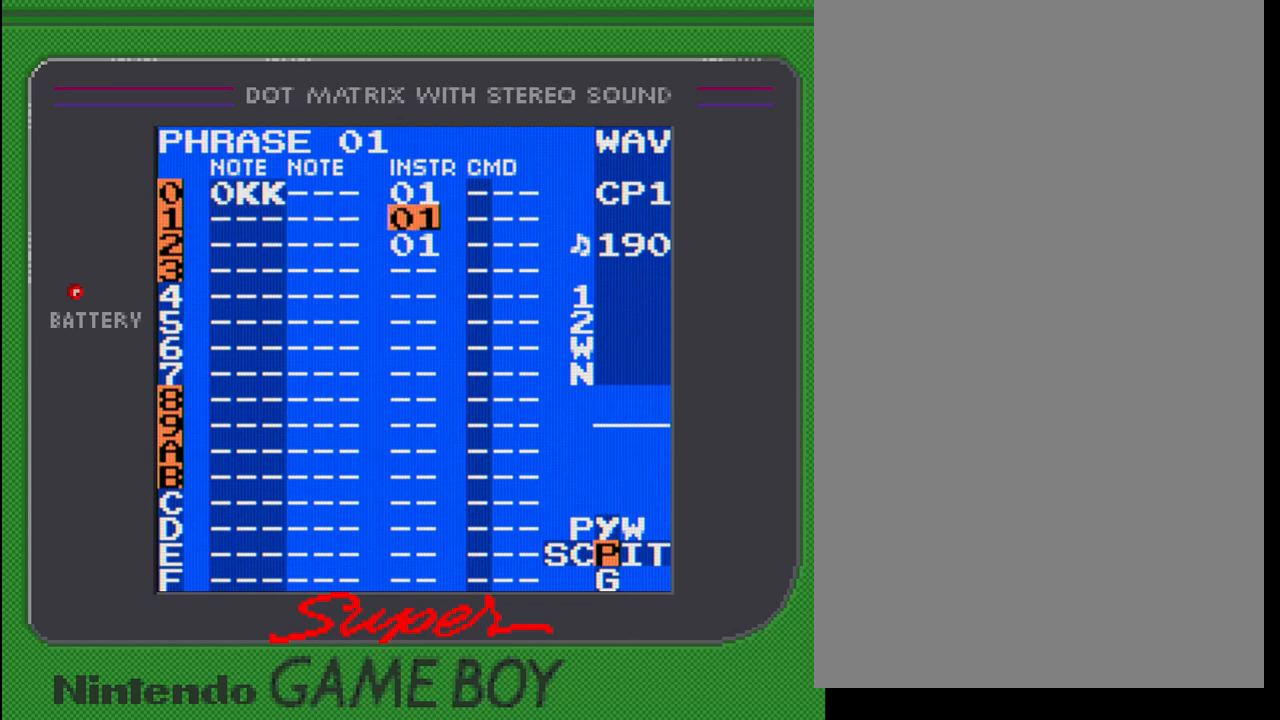
{"buttons": ["A", "B"], "events": [[17, "B", "down"], [33, "A", "down"], [167, "B", "up"], [217, "A", "up"], [217, "DPAD_DOWN", "down"], [317, "DPAD_DOWN", "up"], [350, "B", "down"], [400, "A", "down"]]}
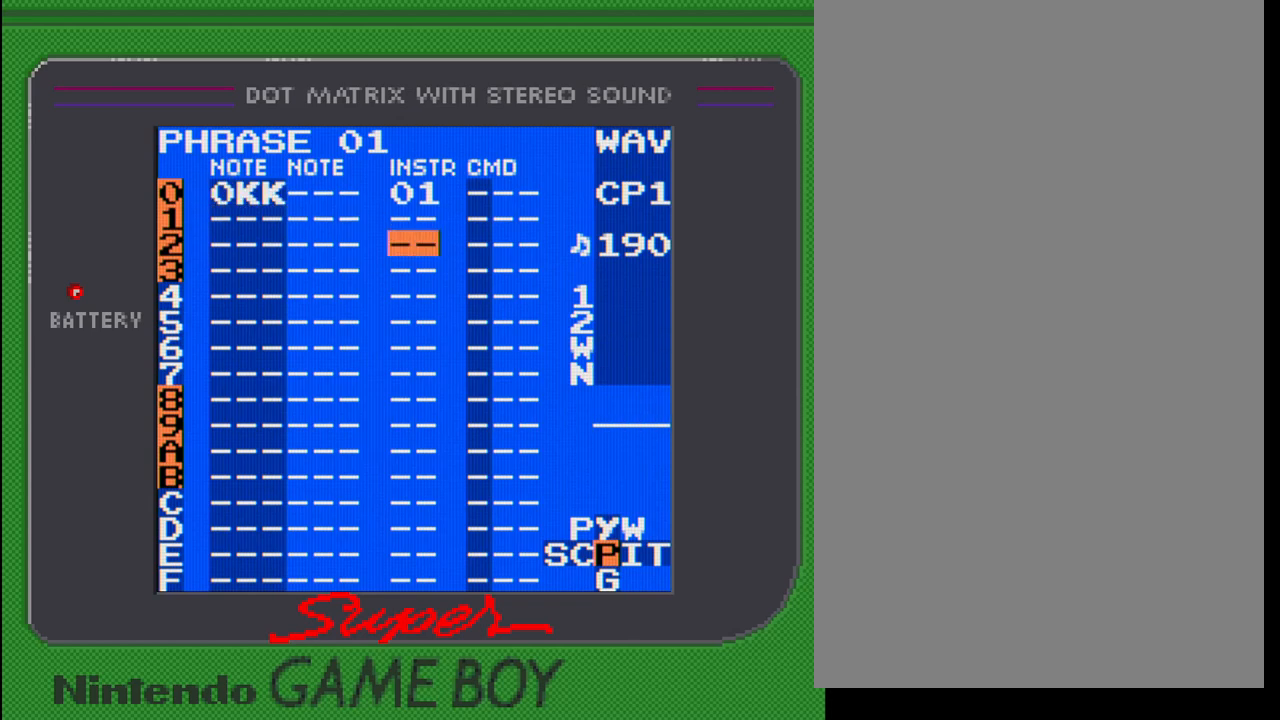
{"buttons": ["A"], "events": [[33, "B", "up"], [67, "A", "up"], [67, "DPAD_LEFT", "down"], [300, "DPAD_LEFT", "up"], [367, "A", "down"]]}
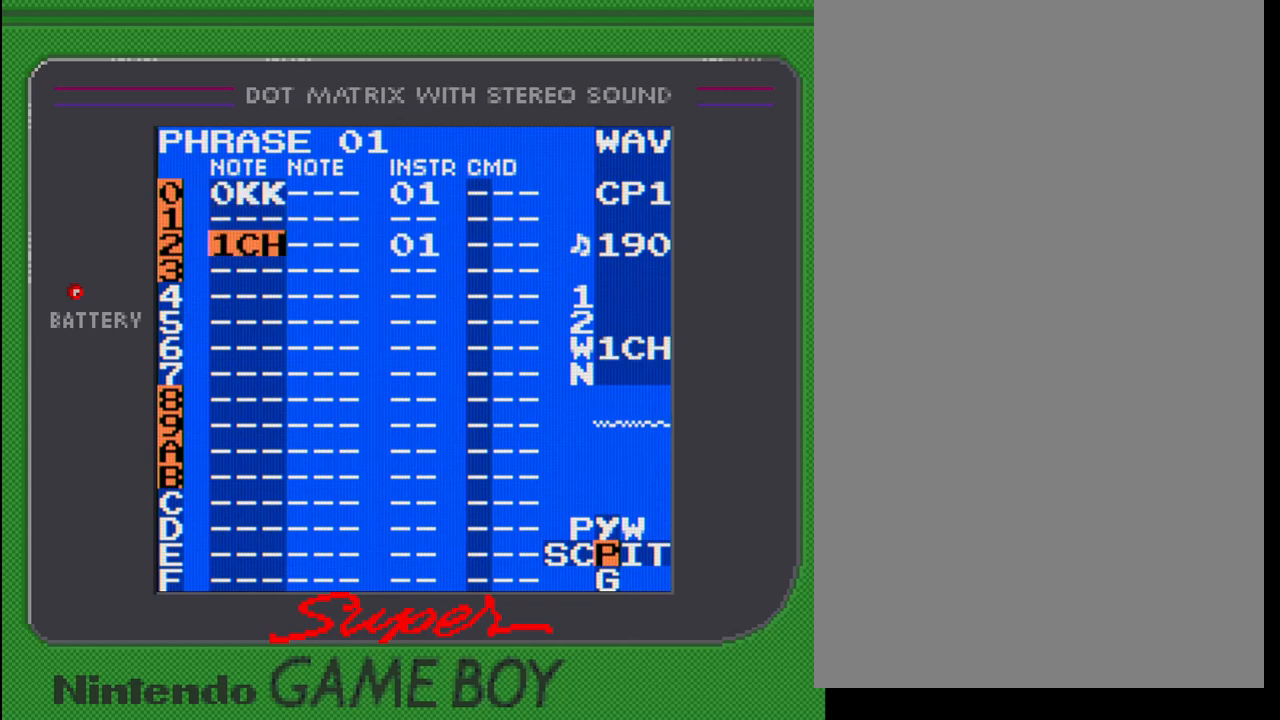
{"buttons": ["DPAD_DOWN"], "events": [[333, "A", "up"], [433, "DPAD_DOWN", "down"]]}
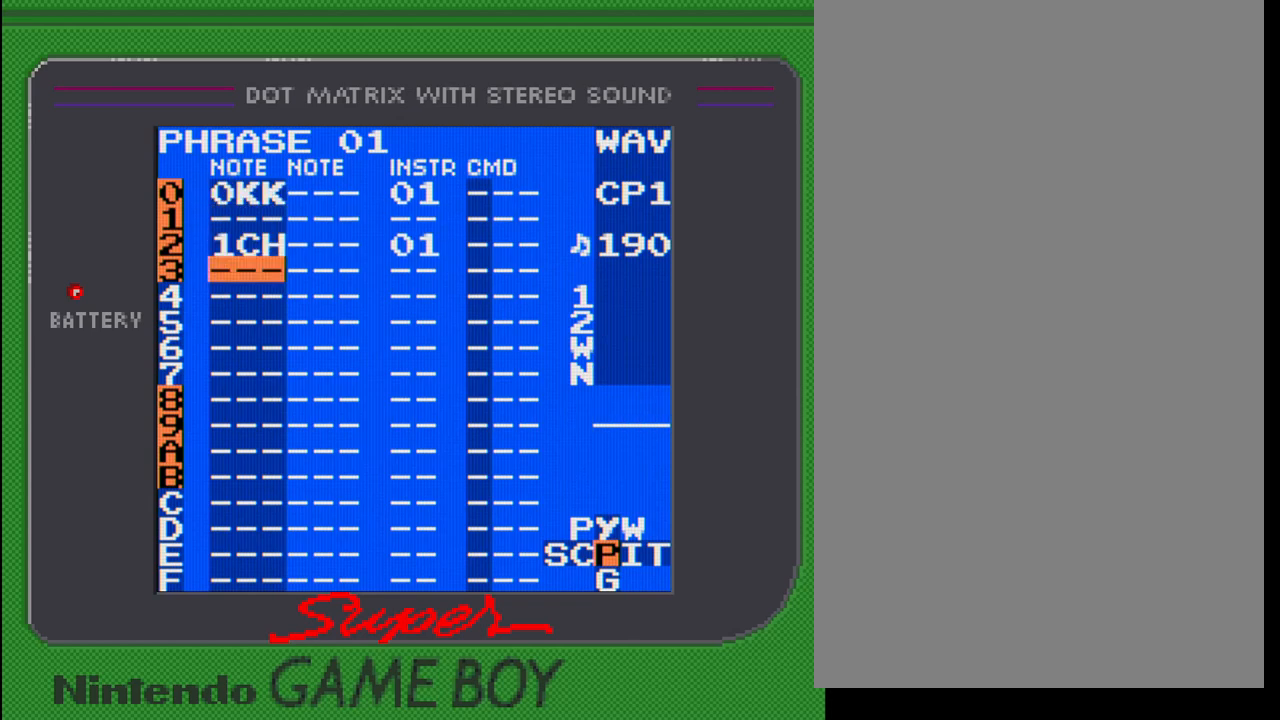
{"buttons": ["A", "DPAD_RIGHT"], "events": [[67, "DPAD_DOWN", "up"], [283, "A", "down"], [433, "DPAD_RIGHT", "down"]]}
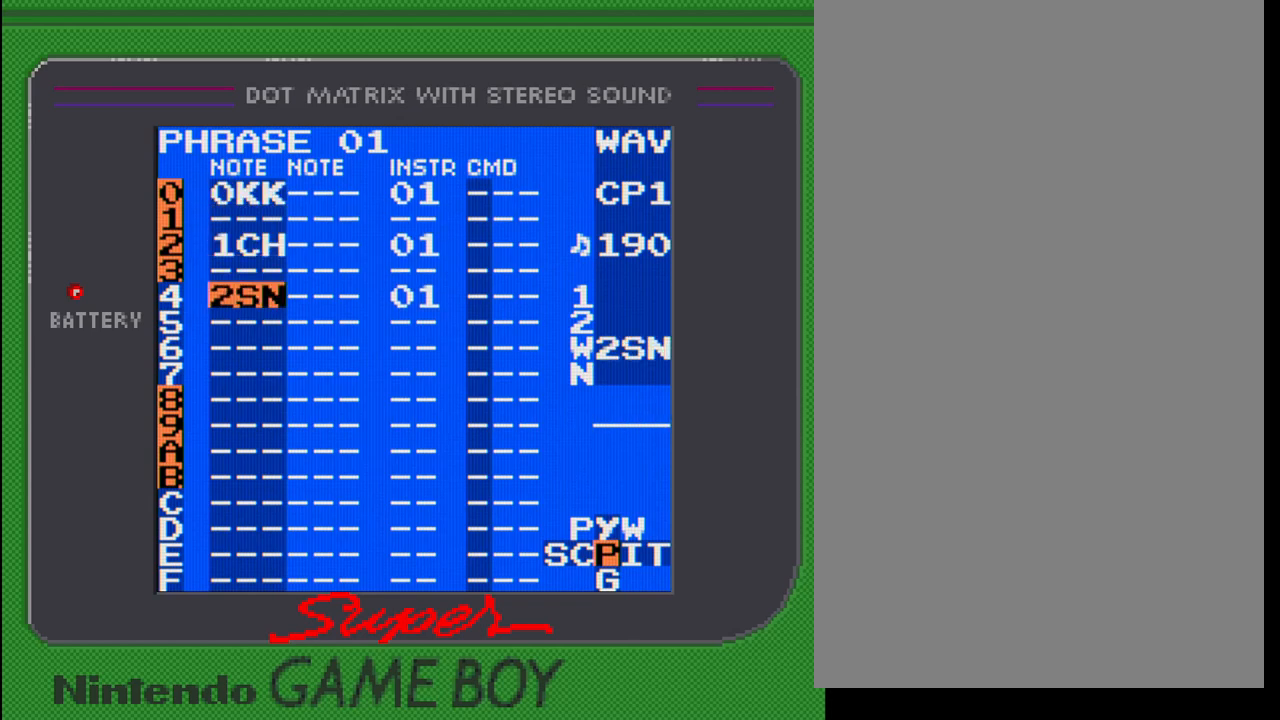
{"buttons": ["DPAD_DOWN"], "events": [[17, "DPAD_RIGHT", "up"], [283, "A", "up"], [400, "DPAD_DOWN", "down"]]}
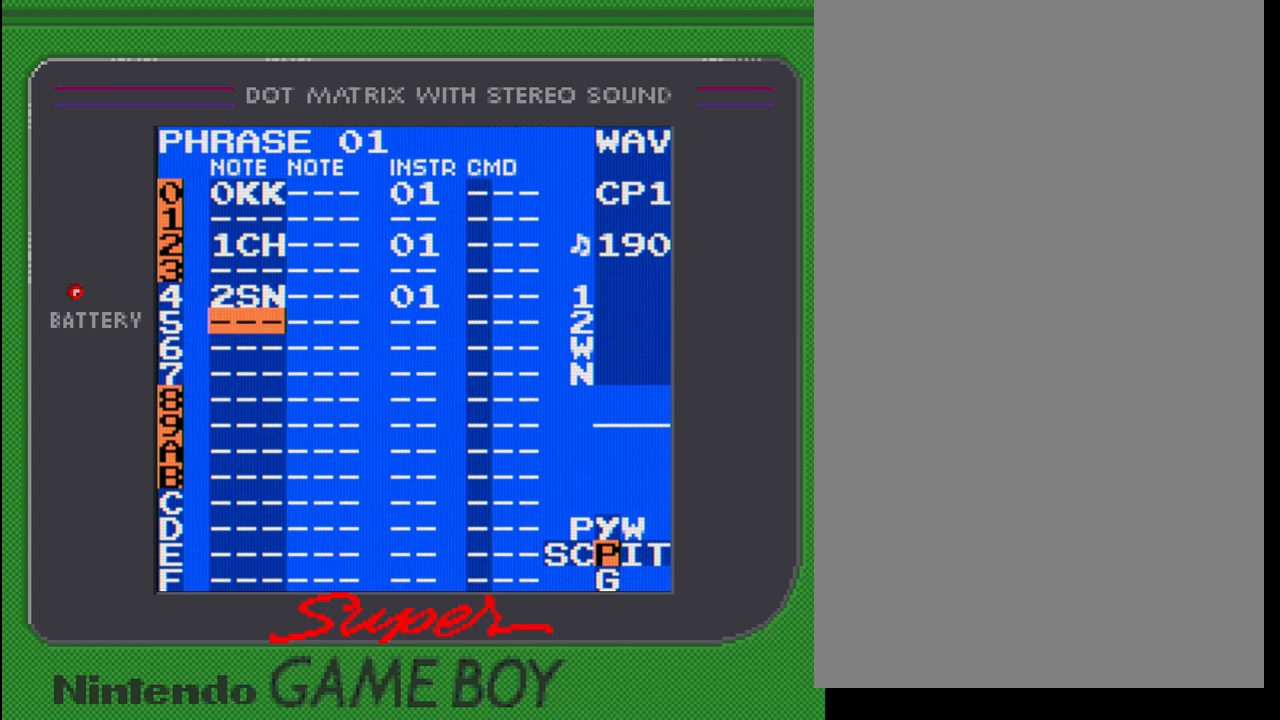
{"buttons": ["A"], "events": [[33, "DPAD_DOWN", "up"], [267, "A", "down"]]}
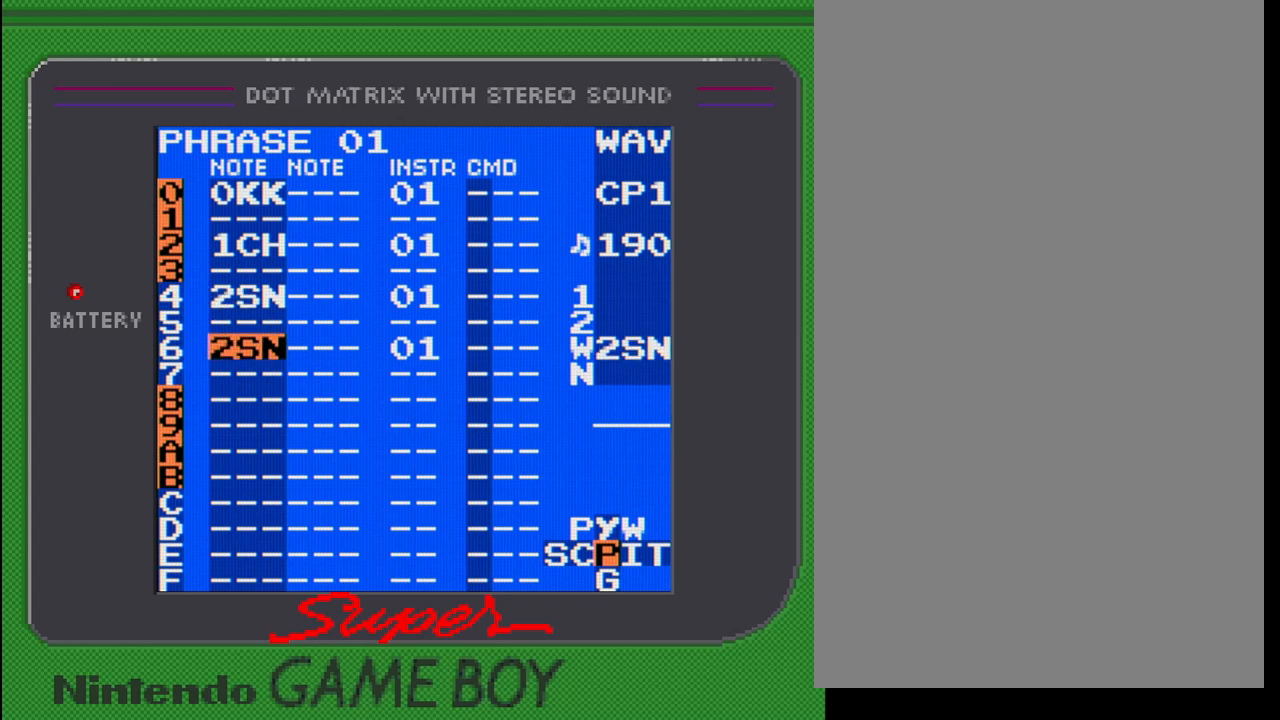
{"buttons": ["DPAD_DOWN"], "events": [[133, "DPAD_RIGHT", "down"], [200, "DPAD_RIGHT", "up"], [367, "A", "up"], [467, "DPAD_DOWN", "down"]]}
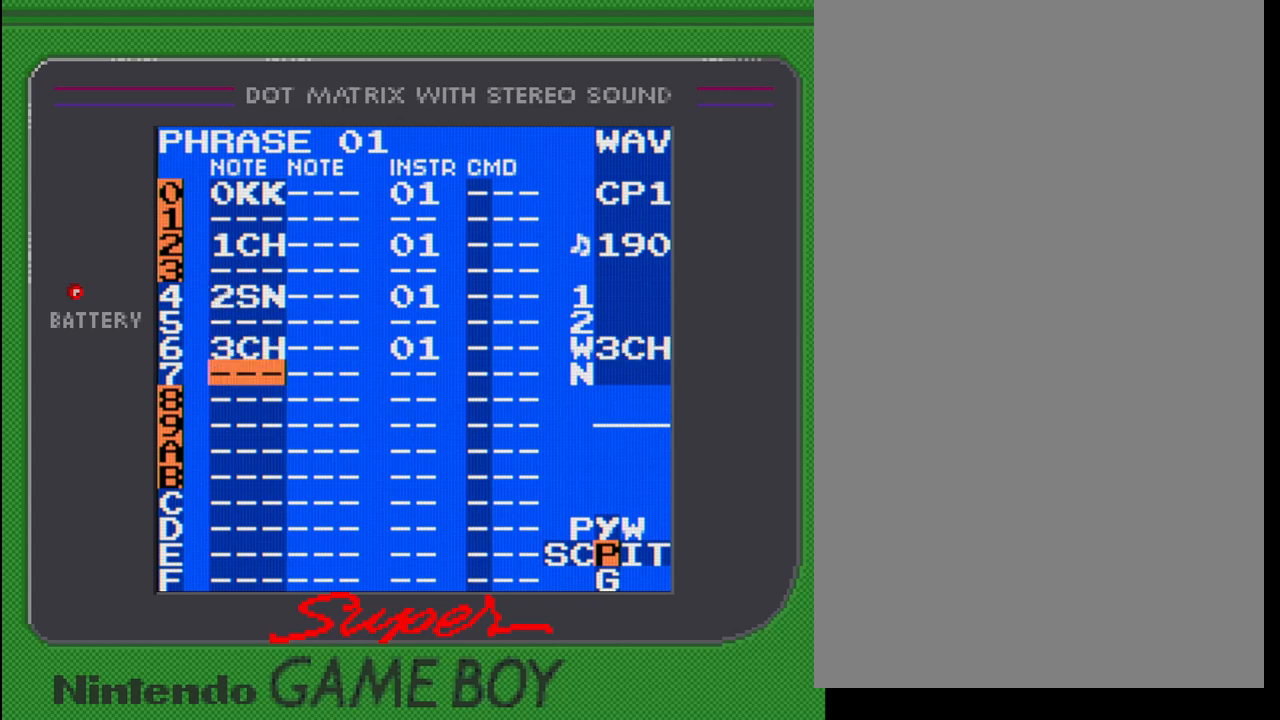
{"buttons": ["A"], "events": [[100, "DPAD_DOWN", "up"], [317, "A", "down"]]}
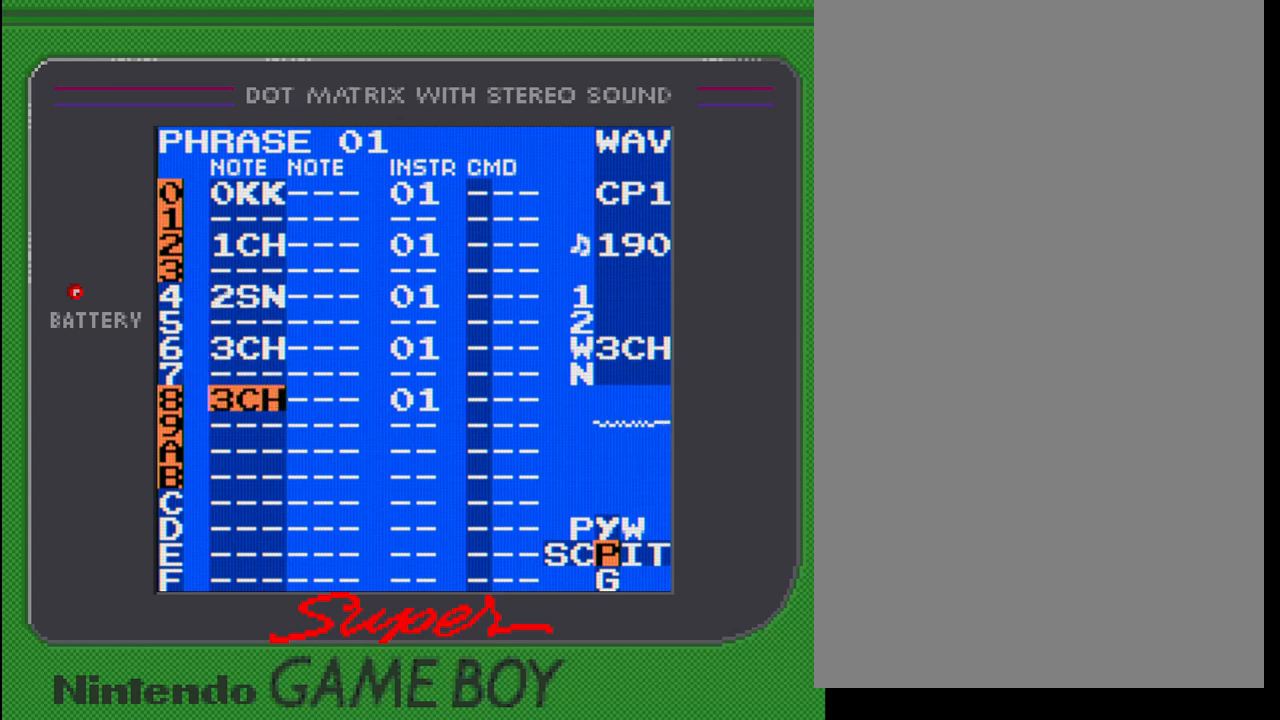
{"buttons": ["DPAD_DOWN"], "events": [[117, "DPAD_RIGHT", "down"], [200, "DPAD_RIGHT", "up"], [367, "A", "up"], [483, "DPAD_DOWN", "down"]]}
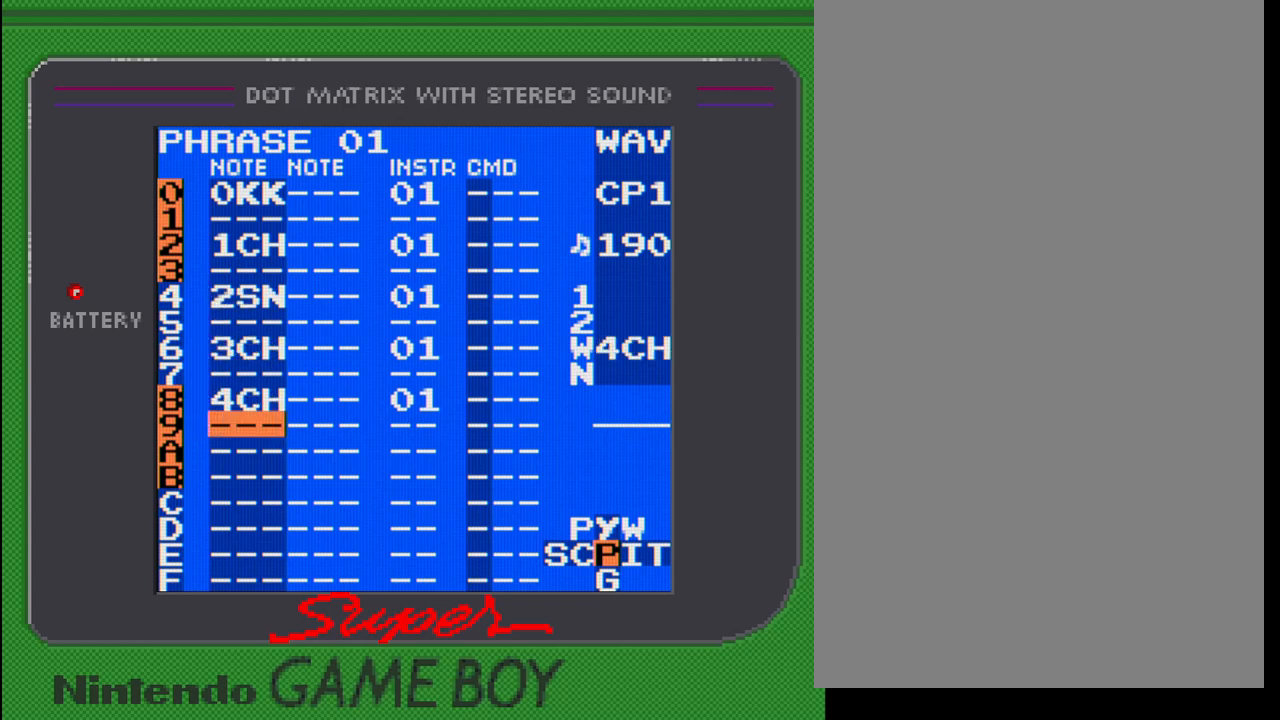
{"buttons": ["A"], "events": [[100, "DPAD_DOWN", "up"], [267, "A", "down"]]}
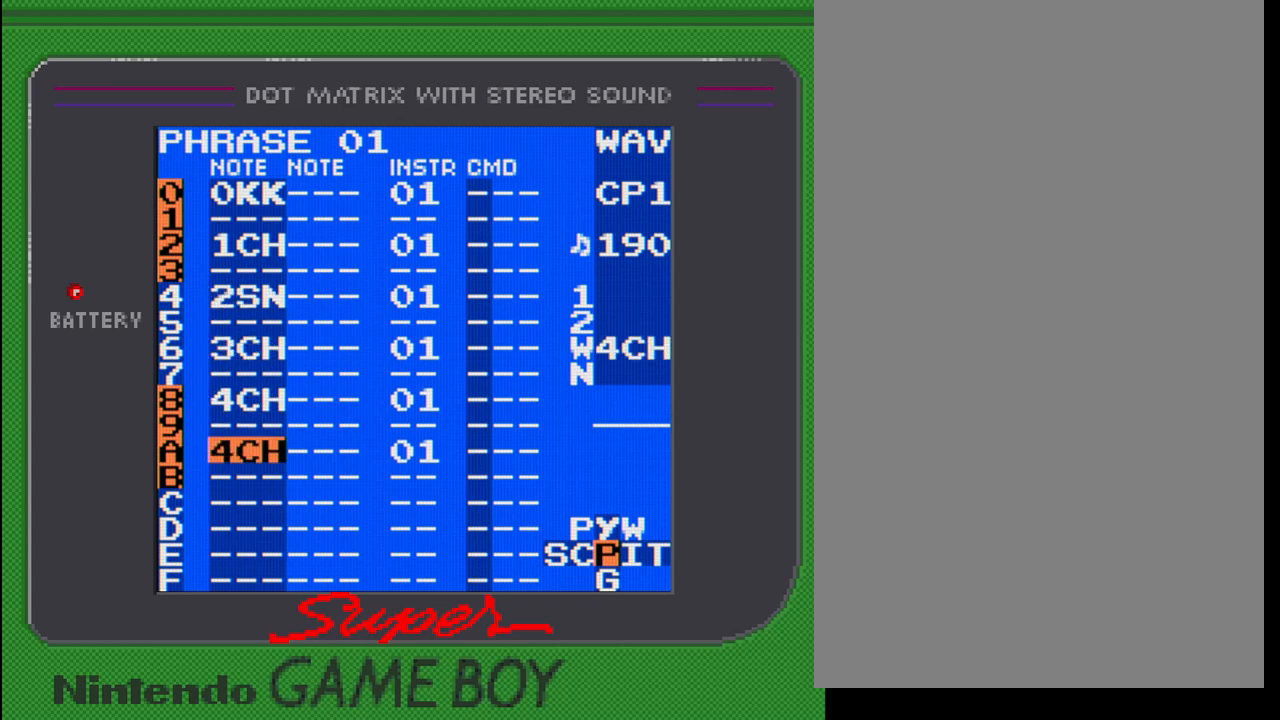
{"buttons": [], "events": [[67, "DPAD_RIGHT", "down"], [167, "DPAD_RIGHT", "up"], [433, "A", "up"]]}
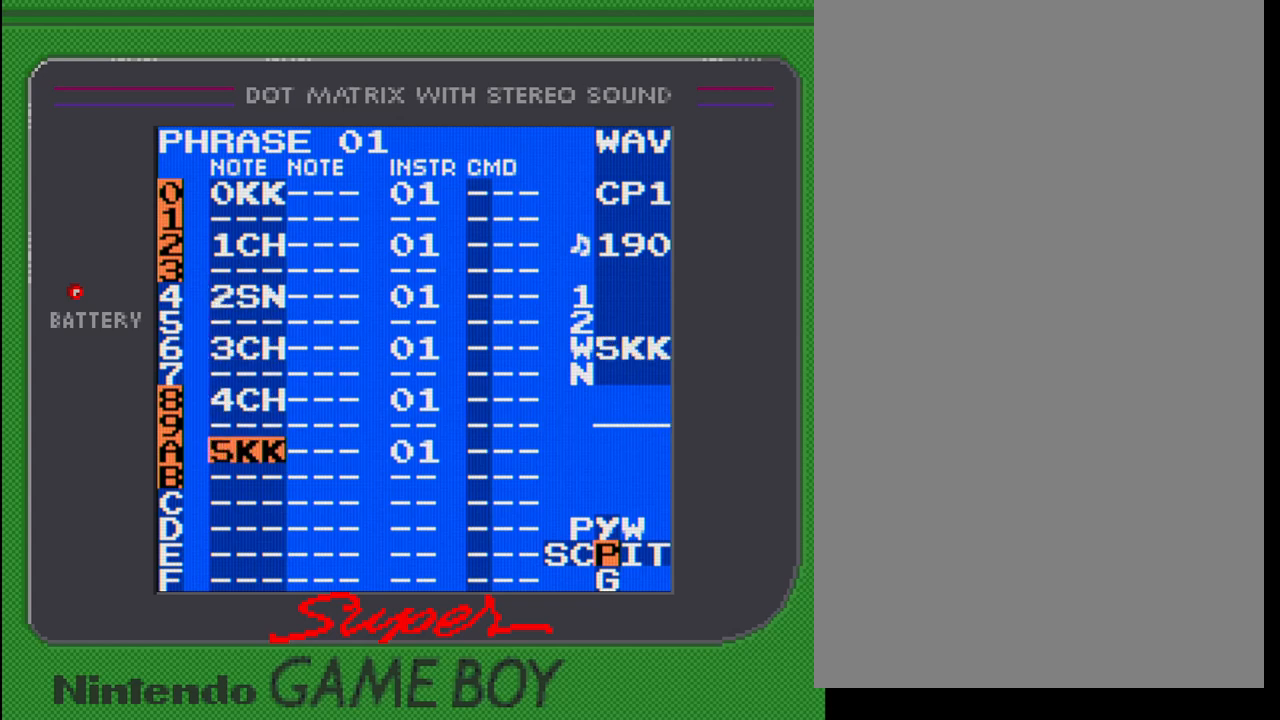
{"buttons": ["A"], "events": [[33, "DPAD_DOWN", "down"], [167, "DPAD_DOWN", "up"], [383, "A", "down"]]}
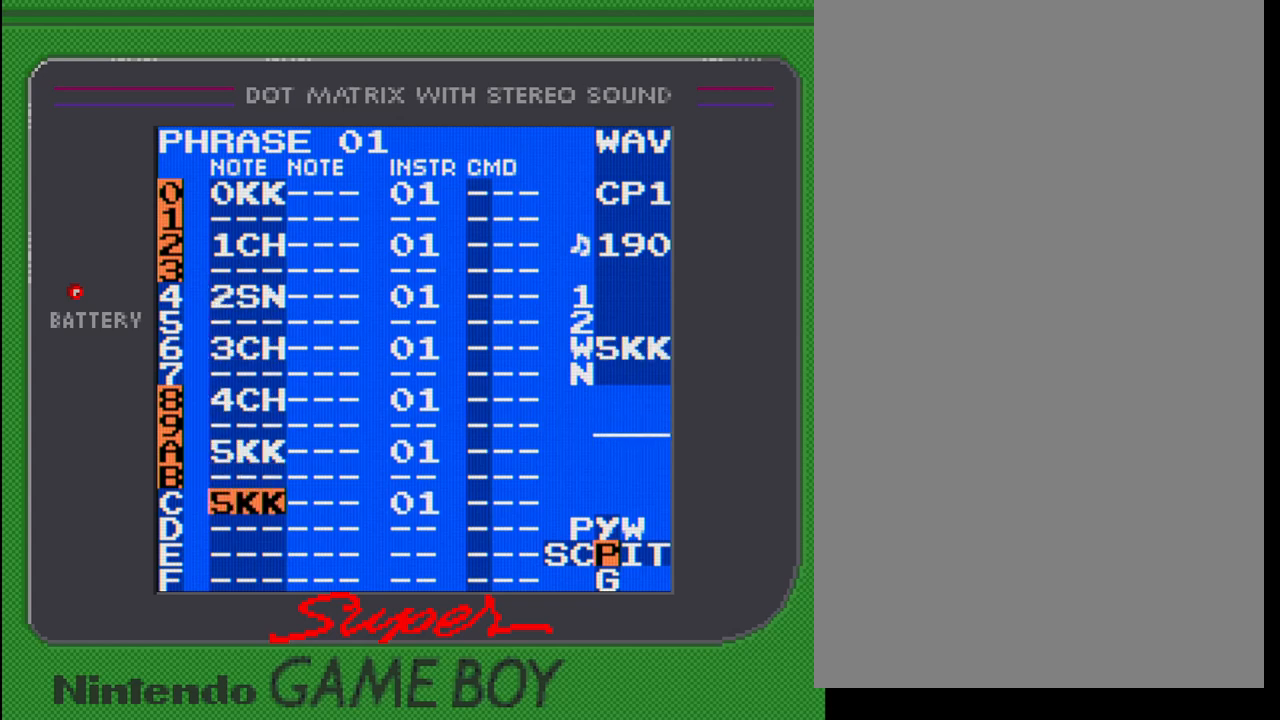
{"buttons": ["A"], "events": [[200, "DPAD_RIGHT", "down"], [283, "DPAD_RIGHT", "up"]]}